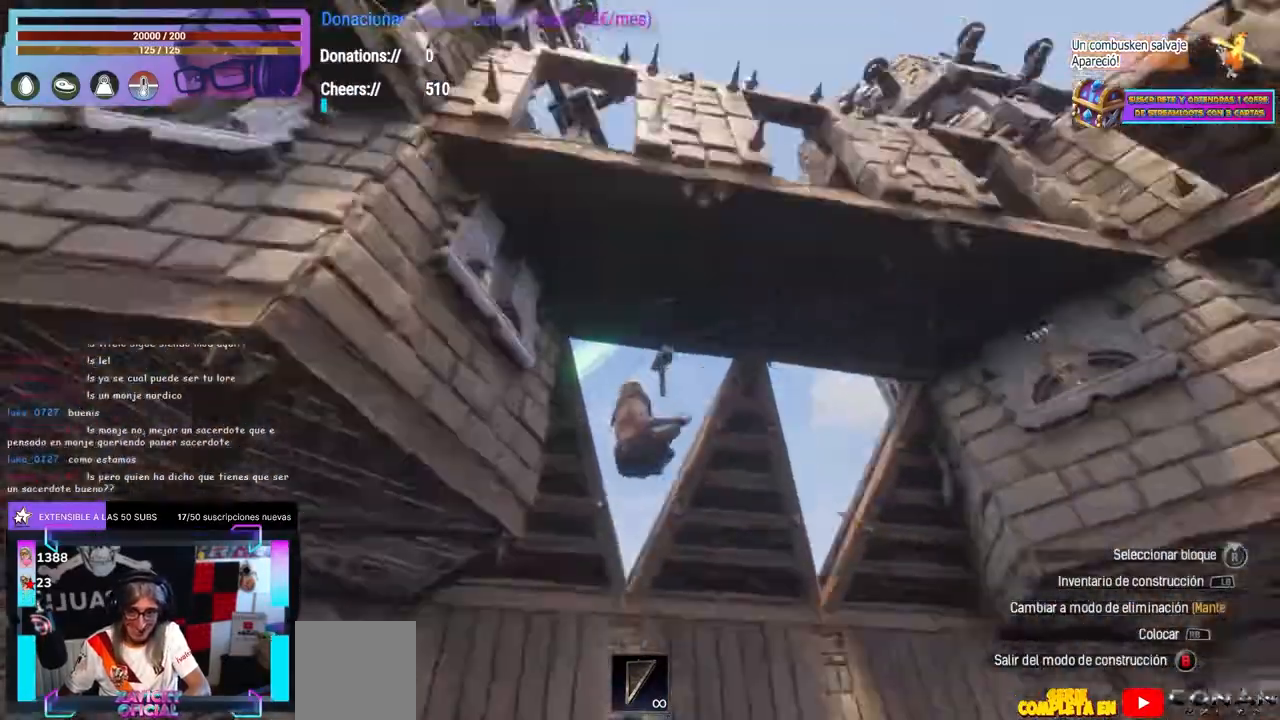
Gameplay with a controller (Xbox layout); each line is a JSON object with the inputs held at the frame after it. "events" lists button and stick changes between this image and that frame as [ms after this image, input, new state], when the widget could be followed in between. Not read: R3.
{"buttons": [], "left_stick": "center", "right_stick": "center", "events": [[17, "left_stick", "center"]]}
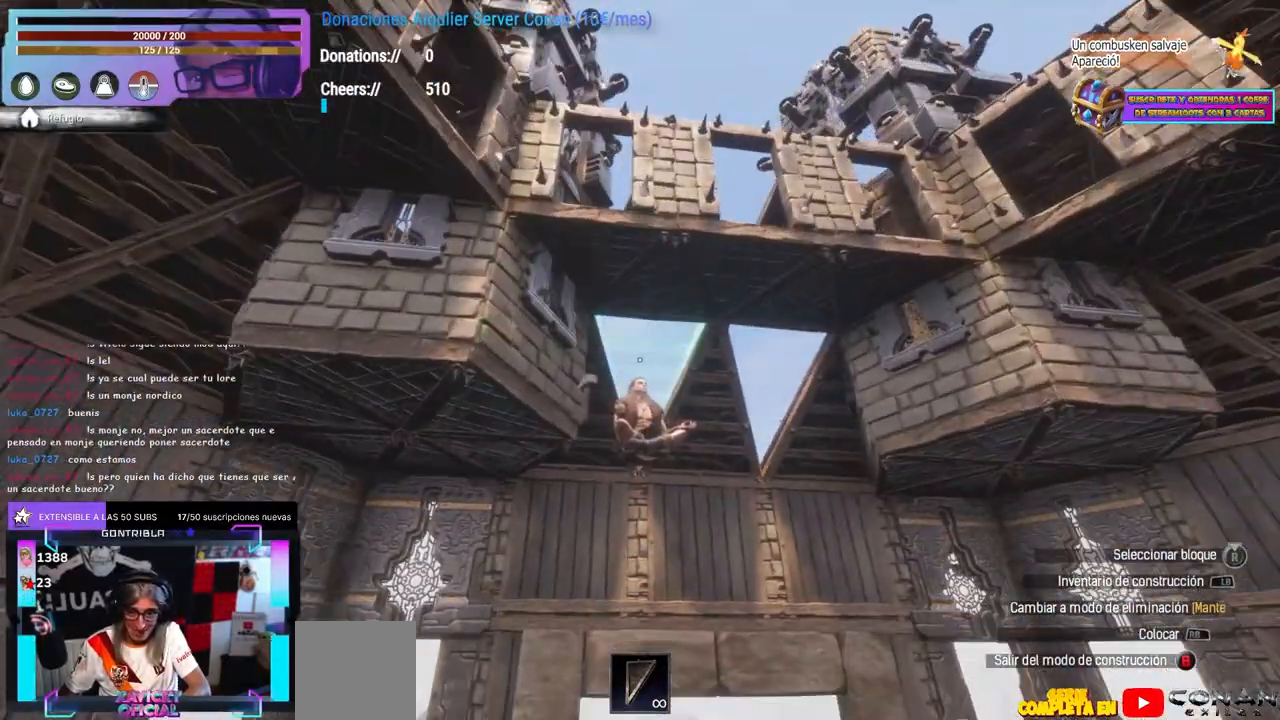
{"buttons": ["R1"], "left_stick": "center", "right_stick": "center"}
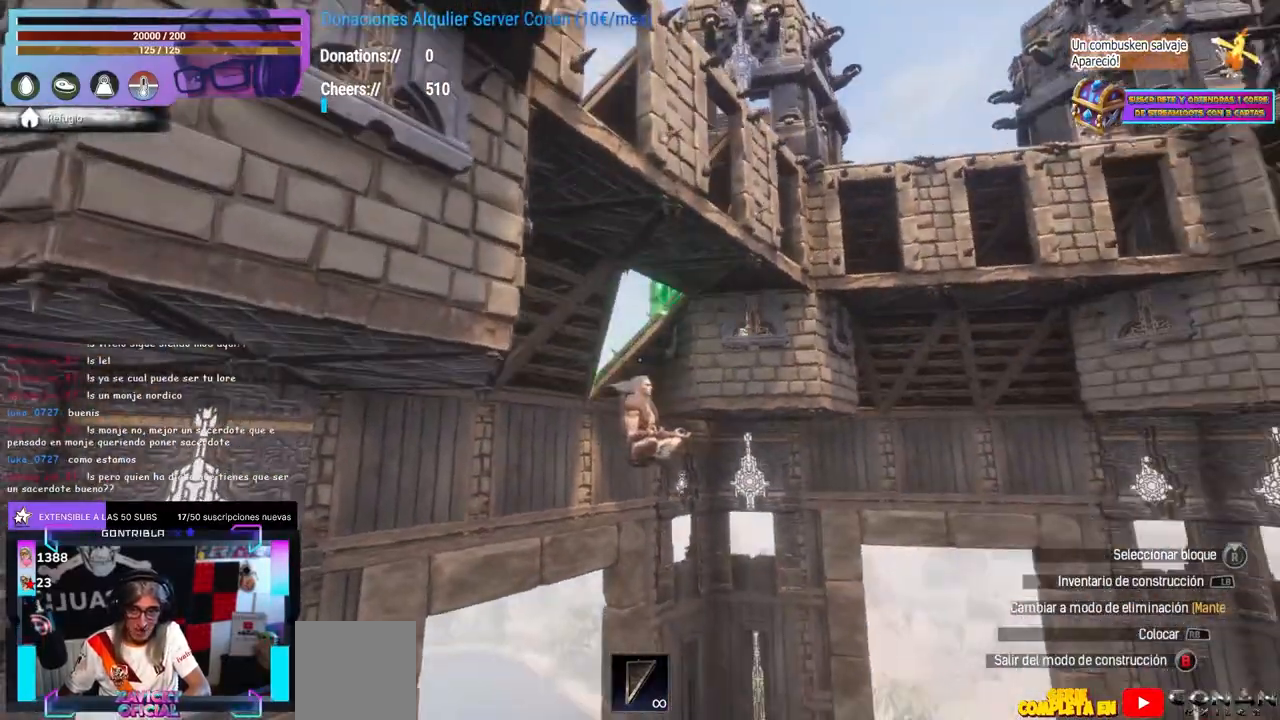
{"buttons": [], "left_stick": "center", "right_stick": "center"}
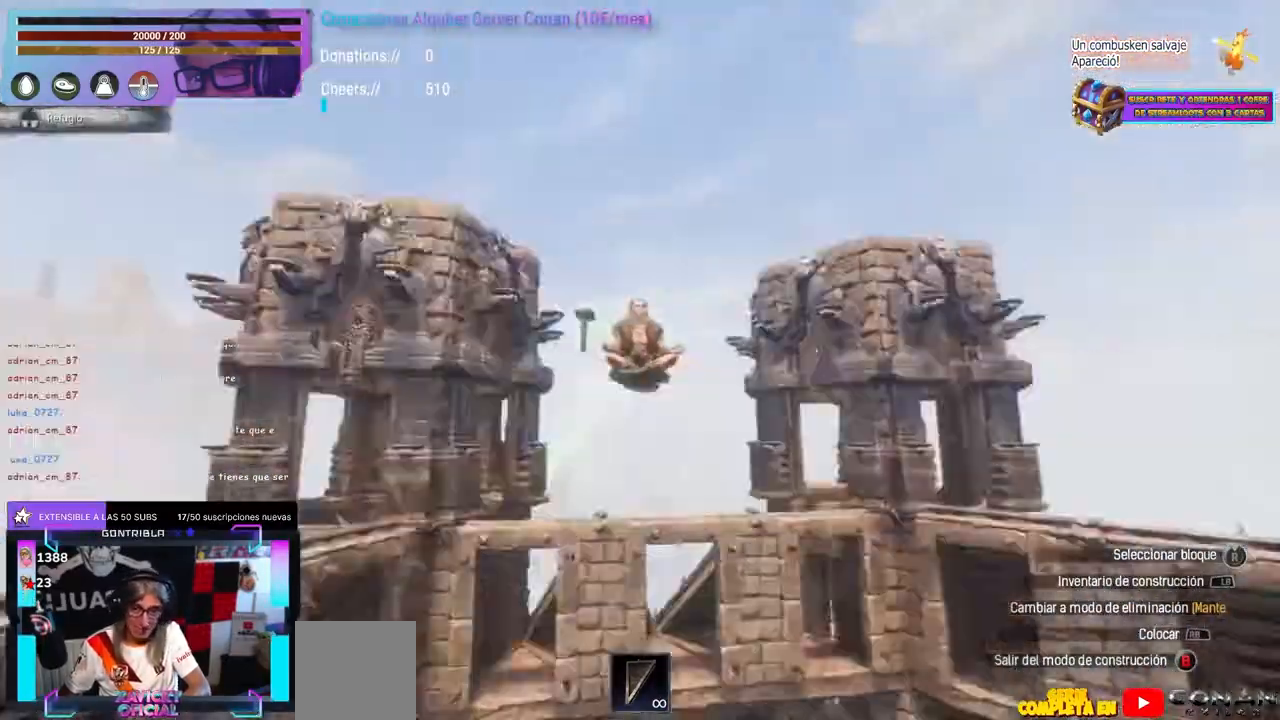
{"buttons": ["Y"], "left_stick": "down-left", "right_stick": "center", "events": [[50, "right_stick", "down-right"], [150, "left_stick", "down"], [217, "left_stick", "down-left"], [317, "right_stick", "center"], [350, "A", "down"], [433, "A", "up"], [500, "Y", "down"]]}
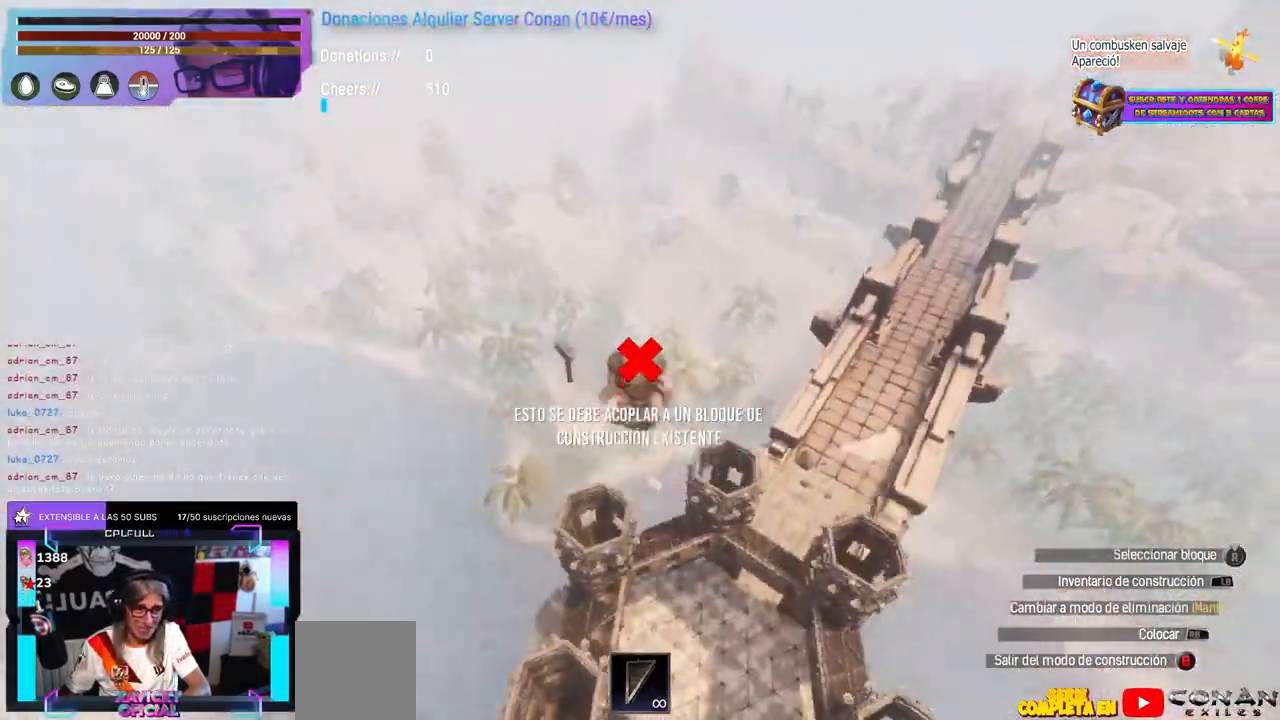
{"buttons": [], "left_stick": "up", "right_stick": "down-right", "events": [[83, "left_stick", "center"], [100, "Y", "up"], [117, "B", "down"], [283, "B", "up"], [300, "left_stick", "down-left"], [317, "right_stick", "down"], [367, "left_stick", "up-left"], [367, "right_stick", "down-right"], [483, "left_stick", "up"]]}
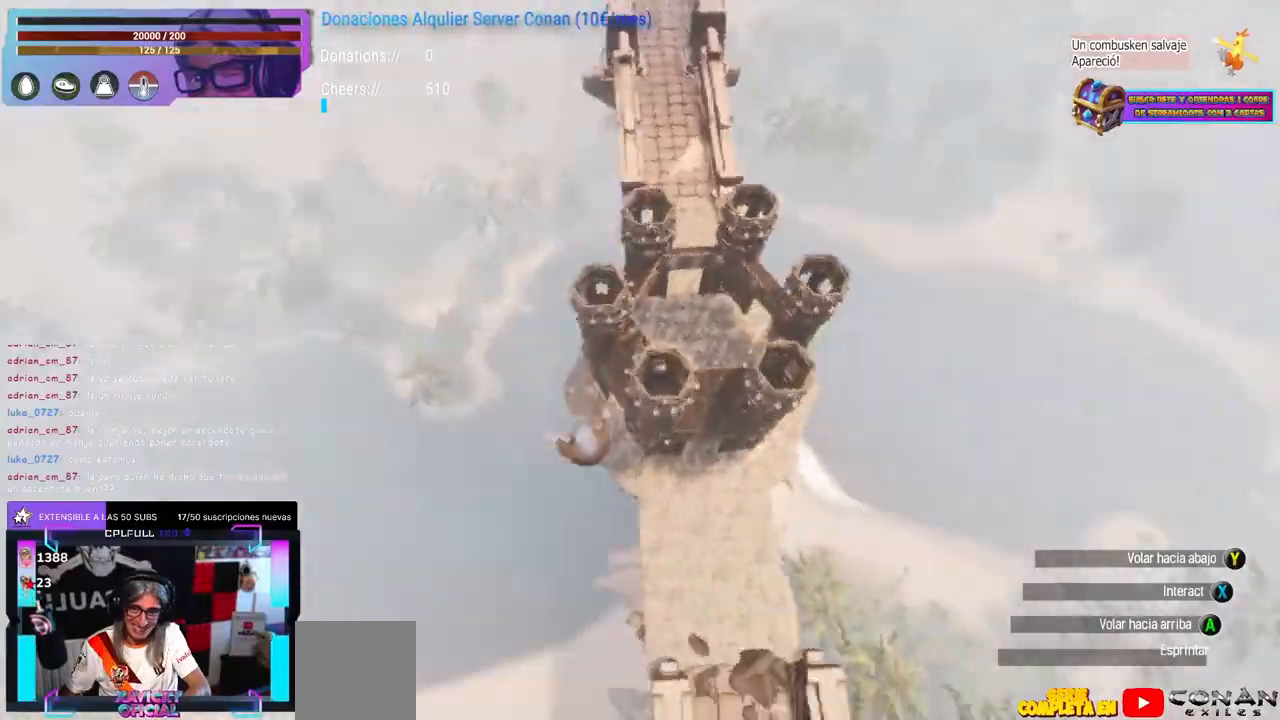
{"buttons": [], "left_stick": "up", "right_stick": "down-right", "events": [[83, "right_stick", "up-right"], [350, "right_stick", "down-right"]]}
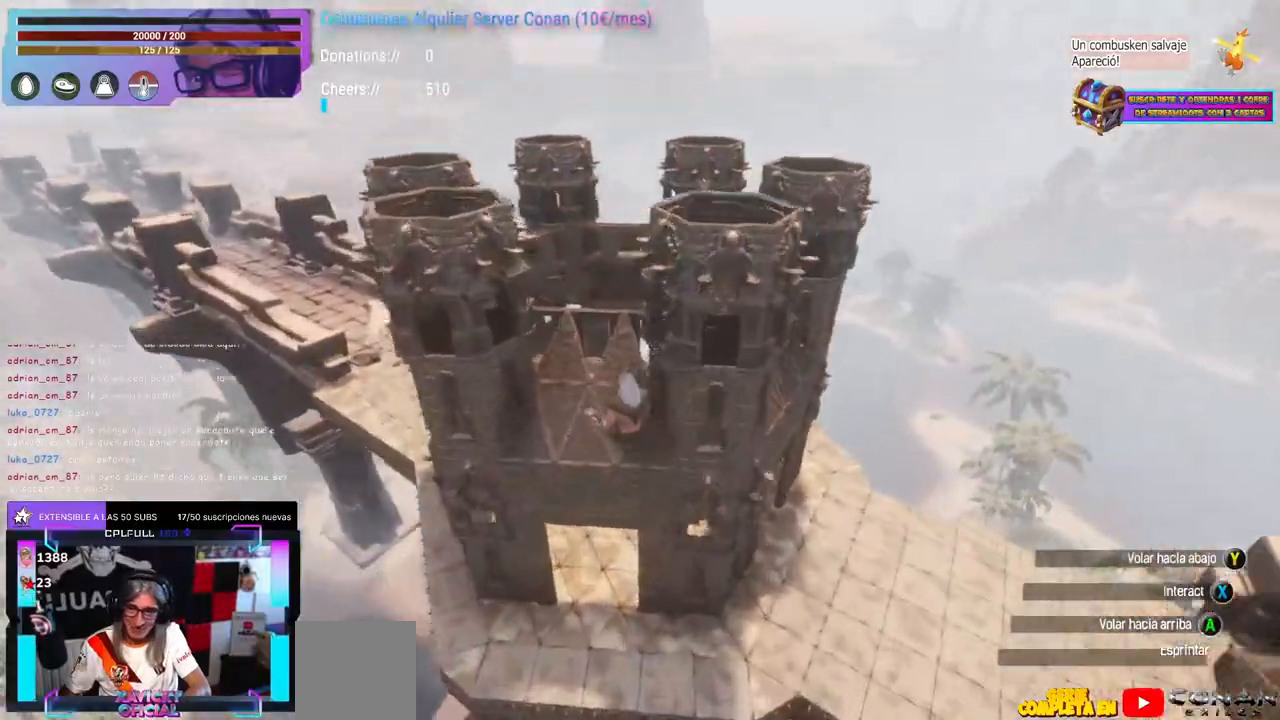
{"buttons": [], "left_stick": "center", "right_stick": "center", "events": [[50, "left_stick", "center"], [100, "L1", "down"], [150, "right_stick", "center"], [267, "right_stick", "down"], [317, "L1", "up"], [367, "right_stick", "up"], [433, "right_stick", "center"]]}
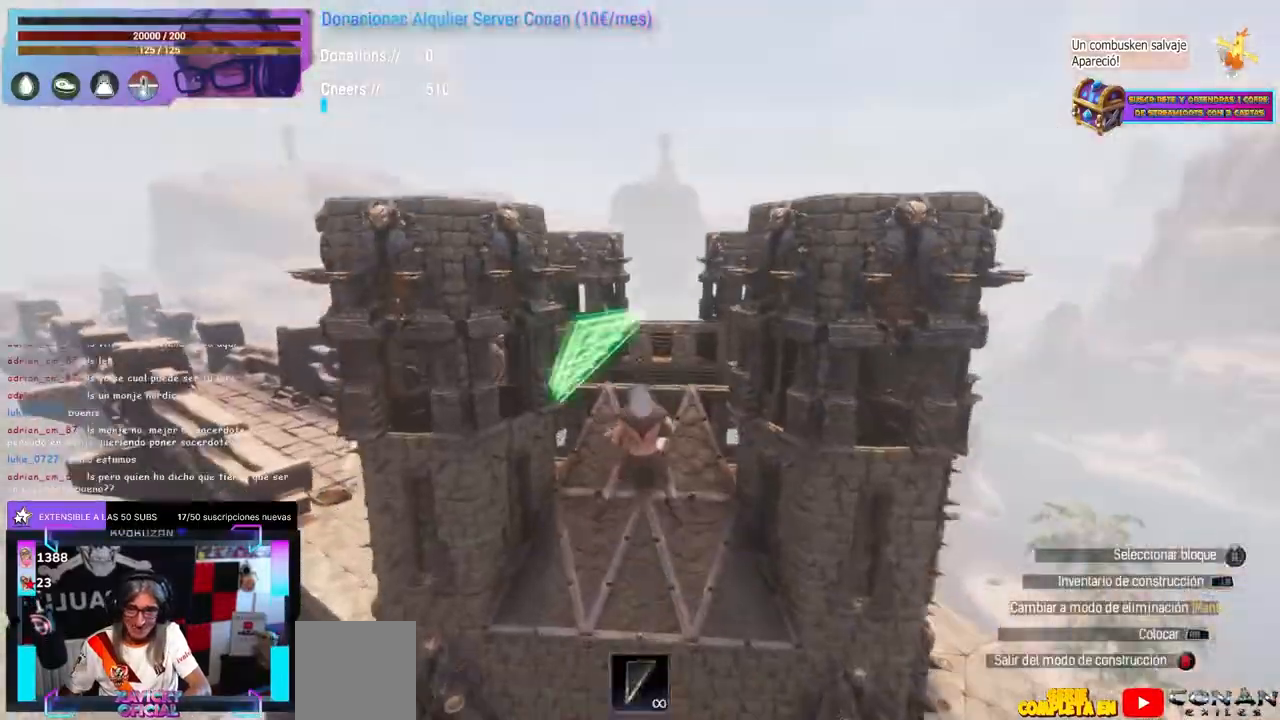
{"buttons": [], "left_stick": "center", "right_stick": "left", "events": [[17, "right_stick", "down"], [67, "right_stick", "center"], [217, "right_stick", "left"], [417, "left_stick", "up"], [483, "left_stick", "center"]]}
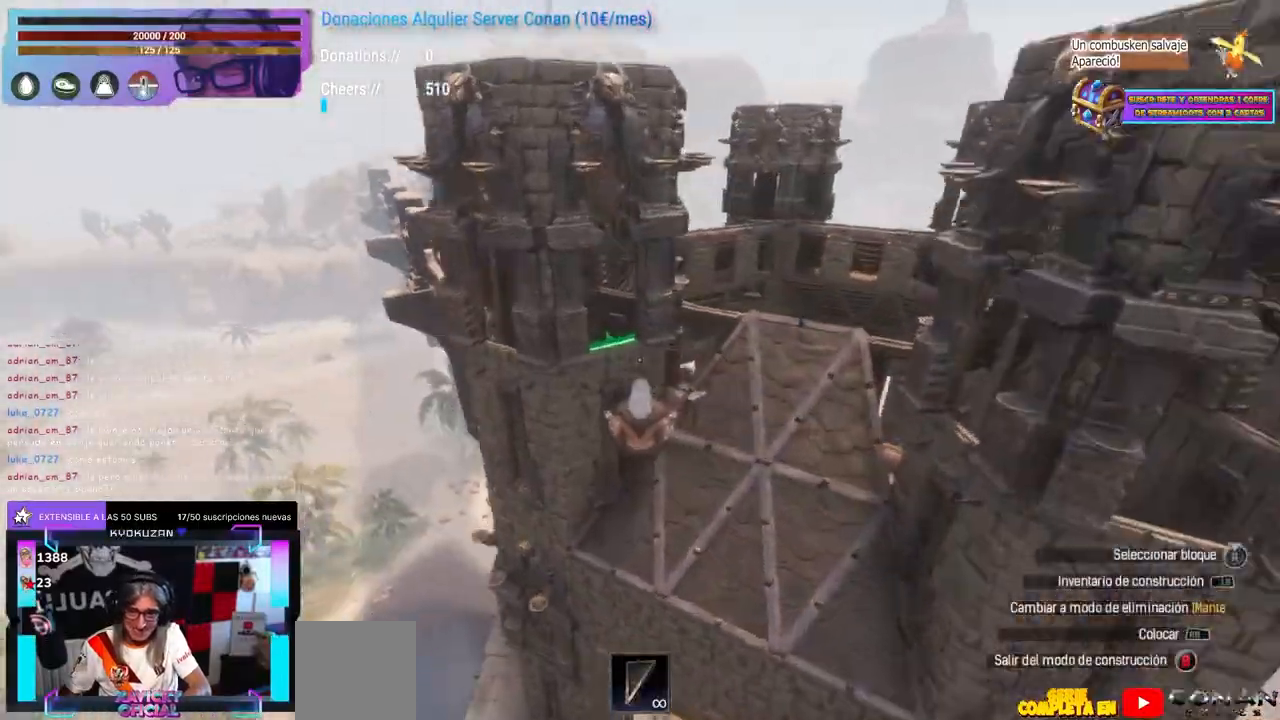
{"buttons": [], "left_stick": "center", "right_stick": "center", "events": [[33, "right_stick", "up-right"], [117, "right_stick", "center"], [233, "right_stick", "right"], [467, "right_stick", "center"]]}
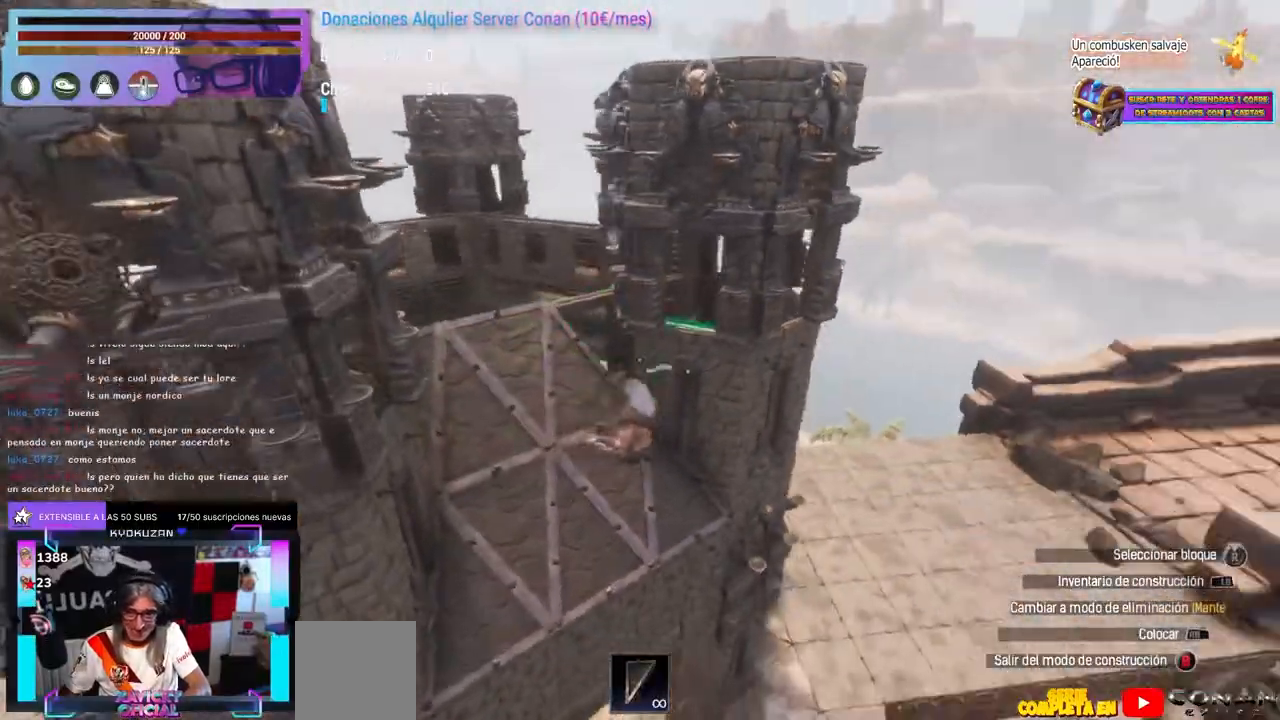
{"buttons": [], "left_stick": "up", "right_stick": "center", "events": [[250, "left_stick", "down-left"], [317, "left_stick", "left"], [433, "left_stick", "up"]]}
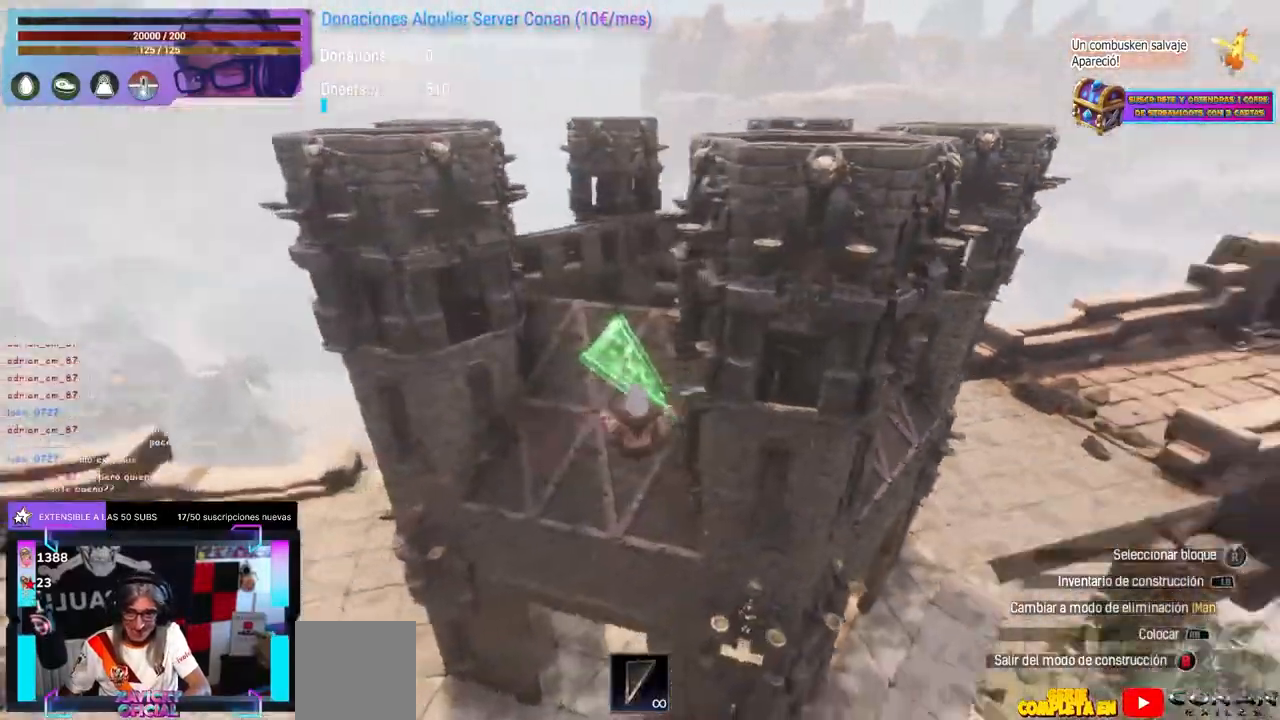
{"buttons": [], "left_stick": "center", "right_stick": "down-left", "events": [[200, "right_stick", "up-left"], [333, "right_stick", "down-left"], [467, "left_stick", "center"]]}
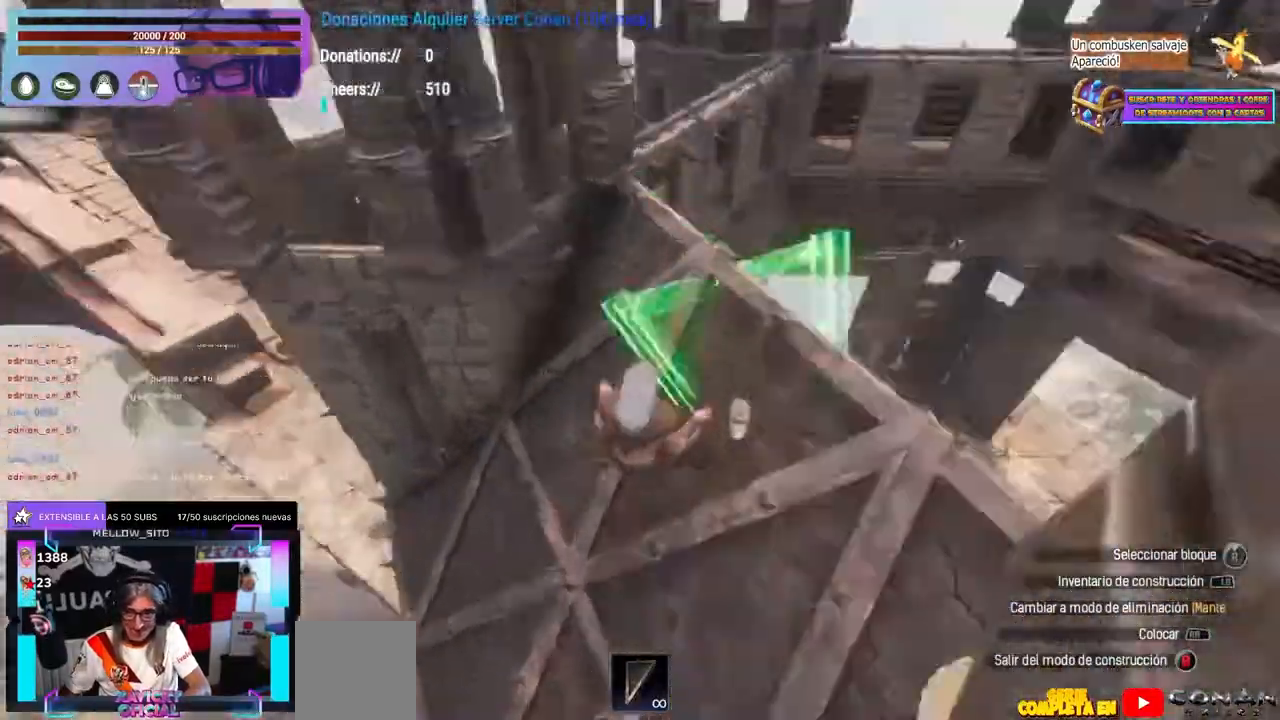
{"buttons": [], "left_stick": "center", "right_stick": "down-left", "events": [[167, "left_stick", "down-right"], [283, "left_stick", "center"]]}
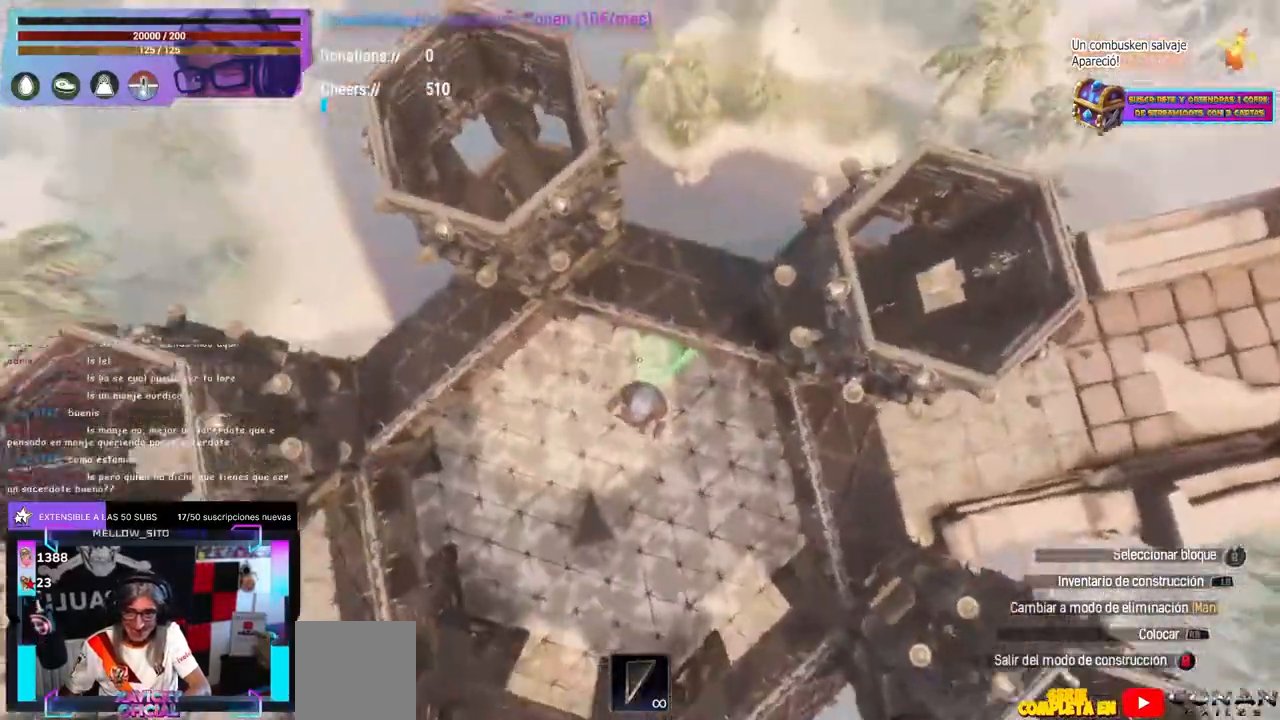
{"buttons": [], "left_stick": "center", "right_stick": "up-left", "events": [[33, "right_stick", "up"], [317, "right_stick", "up-left"], [450, "DPAD_UP", "down"], [467, "DPAD_UP", "up"]]}
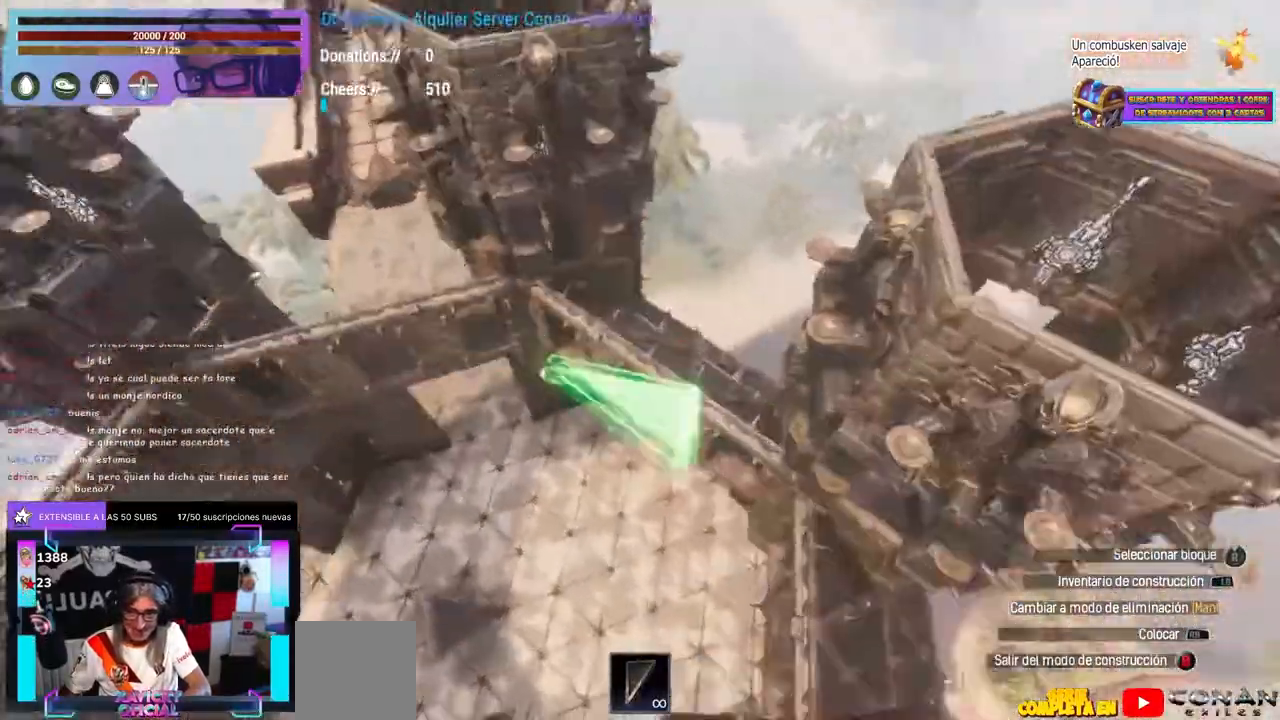
{"buttons": [], "left_stick": "center", "right_stick": "down-right", "events": [[200, "right_stick", "center"], [350, "right_stick", "down-right"]]}
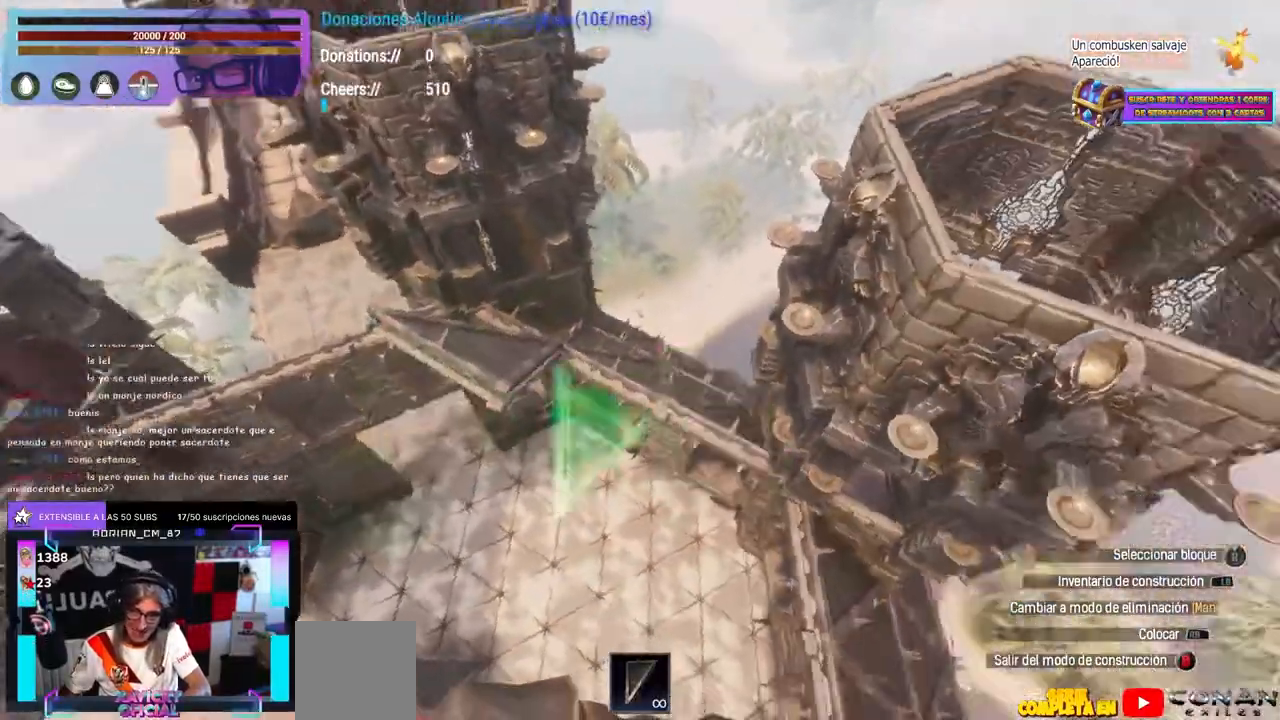
{"buttons": [], "left_stick": "center", "right_stick": "center", "events": [[283, "right_stick", "down-left"], [383, "right_stick", "up-left"], [483, "right_stick", "center"]]}
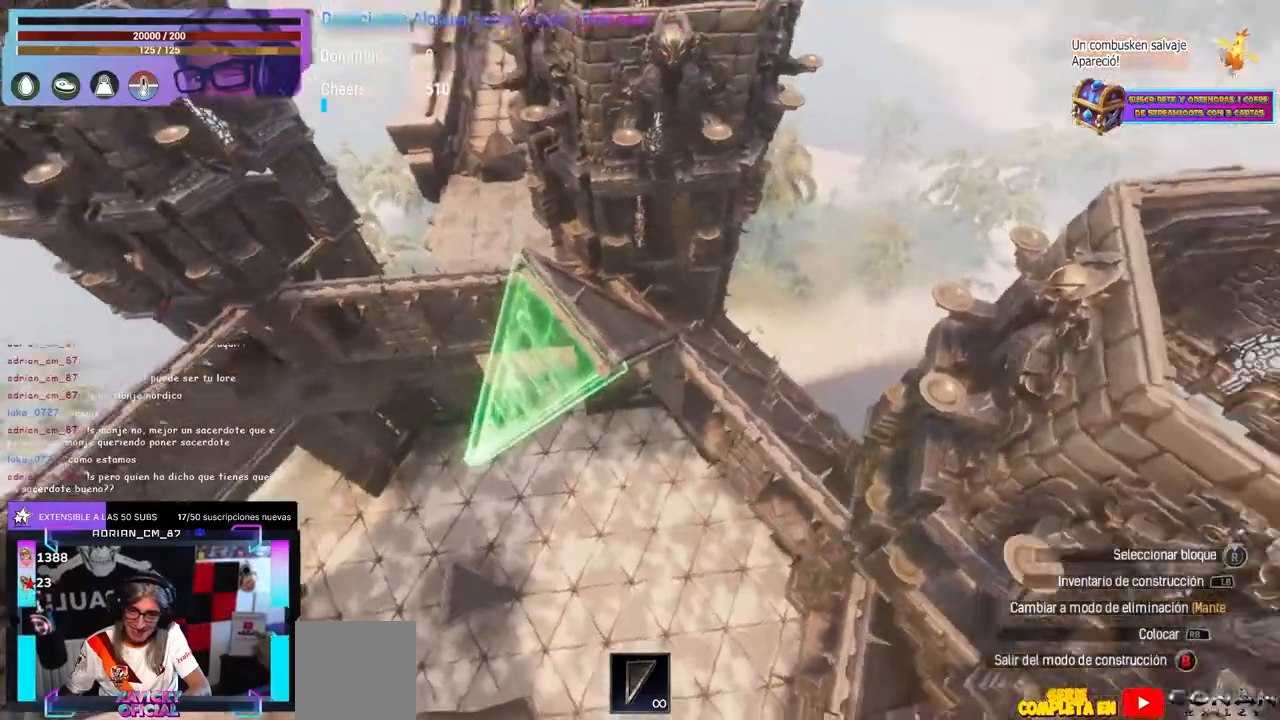
{"buttons": [], "left_stick": "up-left", "right_stick": "center", "events": [[100, "right_stick", "up"], [183, "right_stick", "left"], [283, "right_stick", "center"], [500, "left_stick", "up-left"]]}
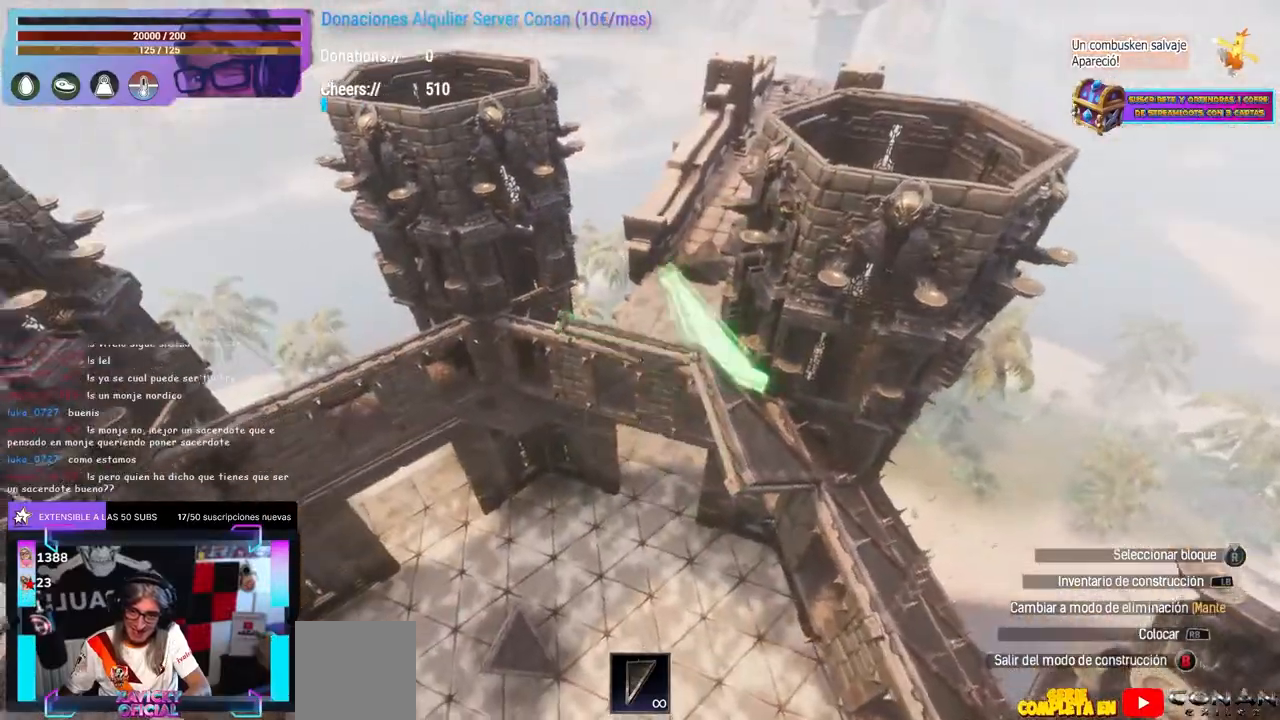
{"buttons": [], "left_stick": "center", "right_stick": "center", "events": [[83, "left_stick", "center"], [100, "right_stick", "up-right"], [233, "right_stick", "down-right"], [283, "right_stick", "center"]]}
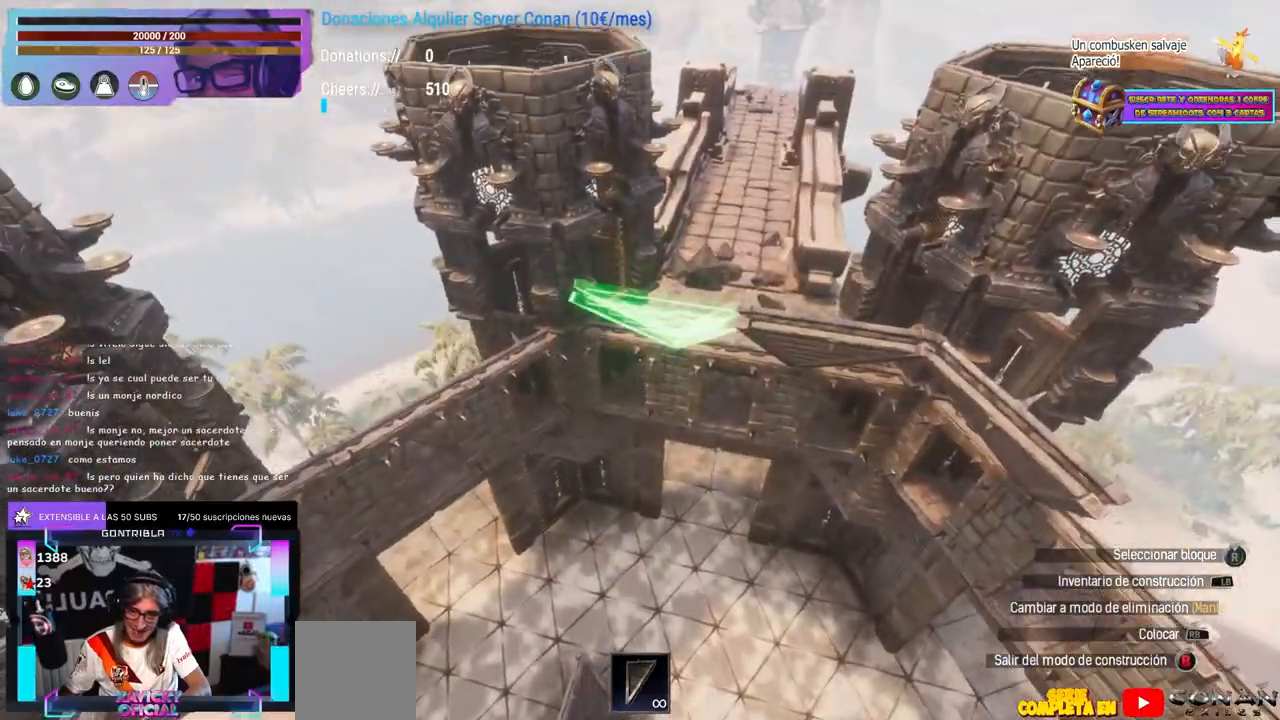
{"buttons": [], "left_stick": "center", "right_stick": "up", "events": [[33, "right_stick", "down-left"], [133, "right_stick", "center"], [233, "right_stick", "left"], [467, "right_stick", "up"]]}
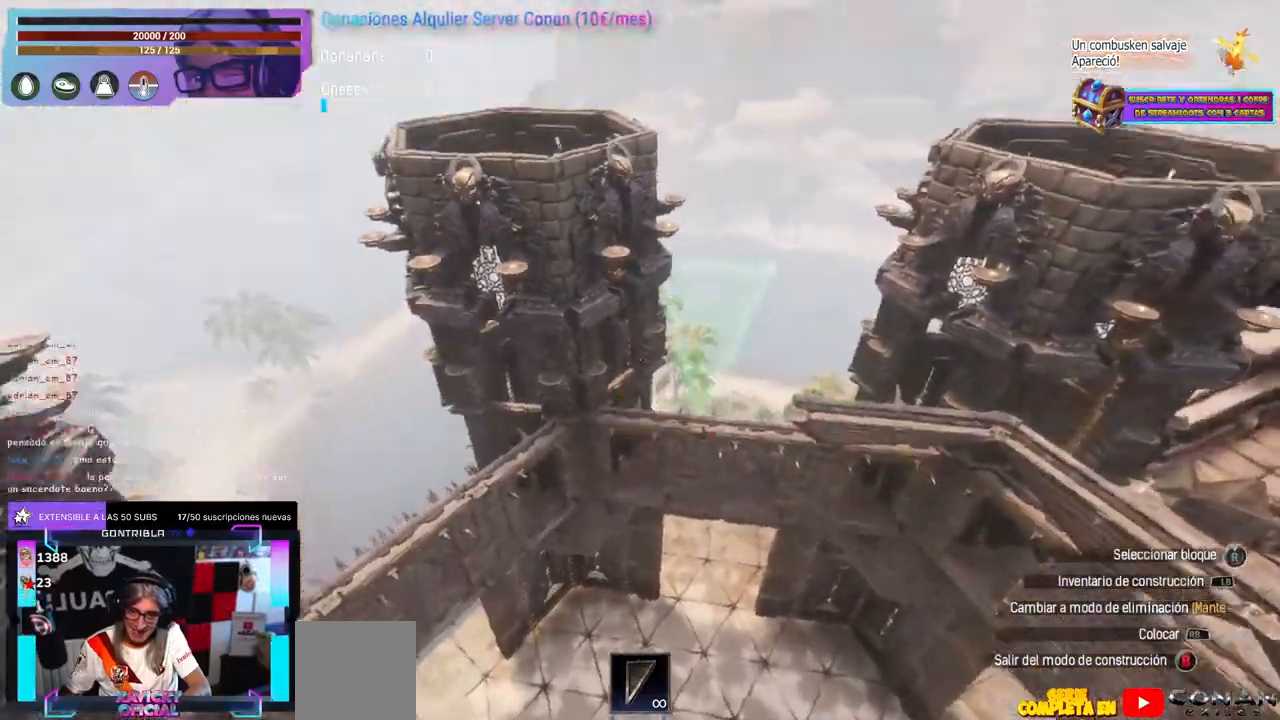
{"buttons": [], "left_stick": "center", "right_stick": "center", "events": [[50, "right_stick", "center"], [100, "right_stick", "down-left"], [250, "right_stick", "center"], [367, "right_stick", "up-left"], [417, "right_stick", "center"]]}
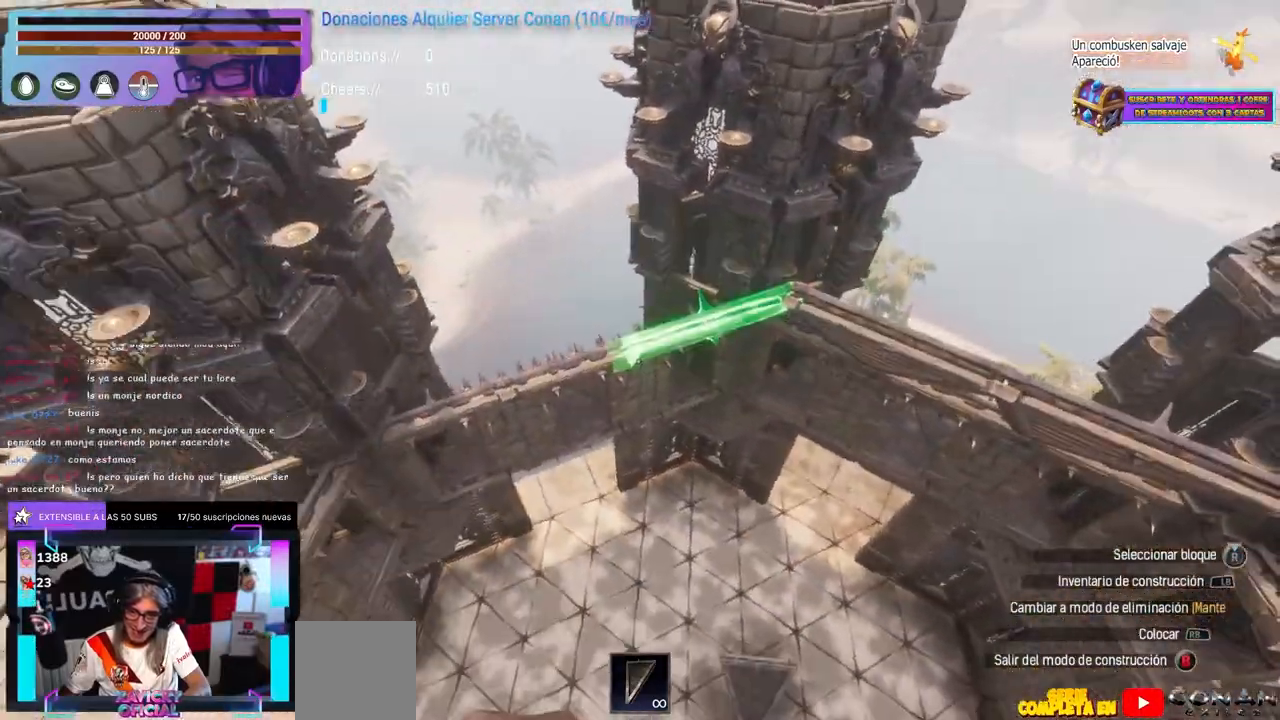
{"buttons": [], "left_stick": "center", "right_stick": "left", "events": [[133, "right_stick", "left"], [300, "right_stick", "center"], [400, "right_stick", "up-left"], [467, "right_stick", "left"]]}
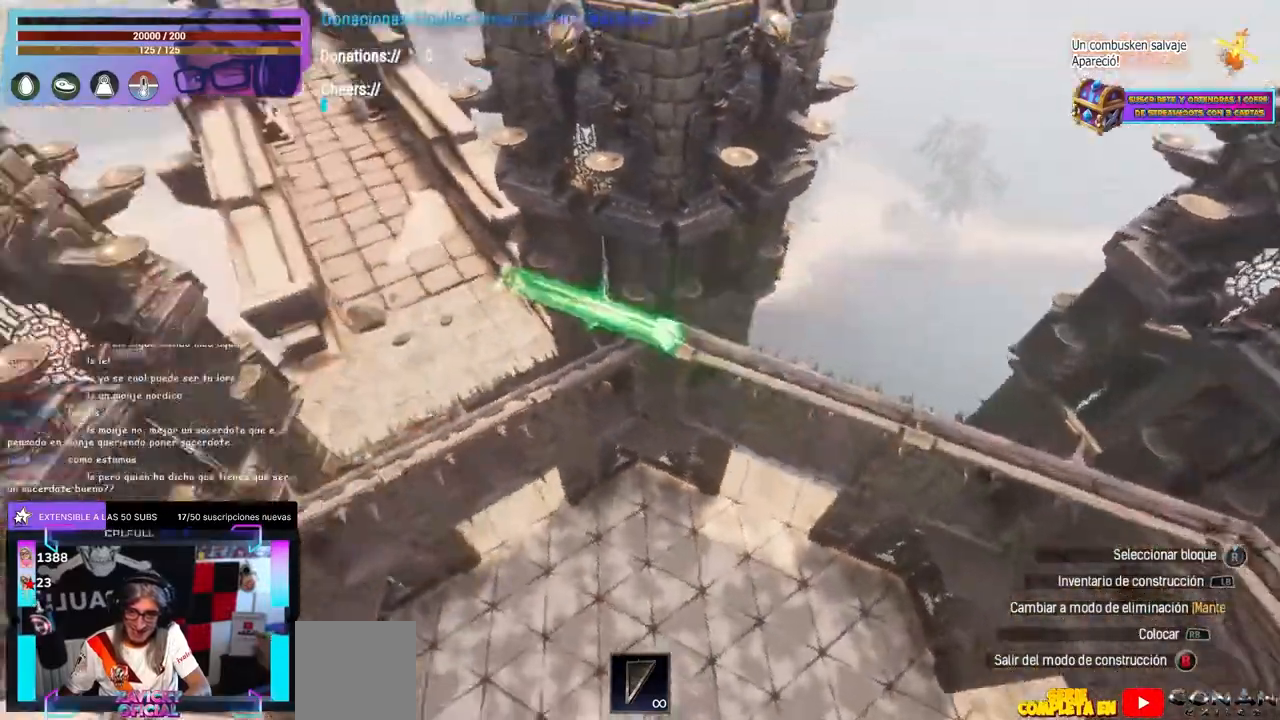
{"buttons": [], "left_stick": "center", "right_stick": "left", "events": []}
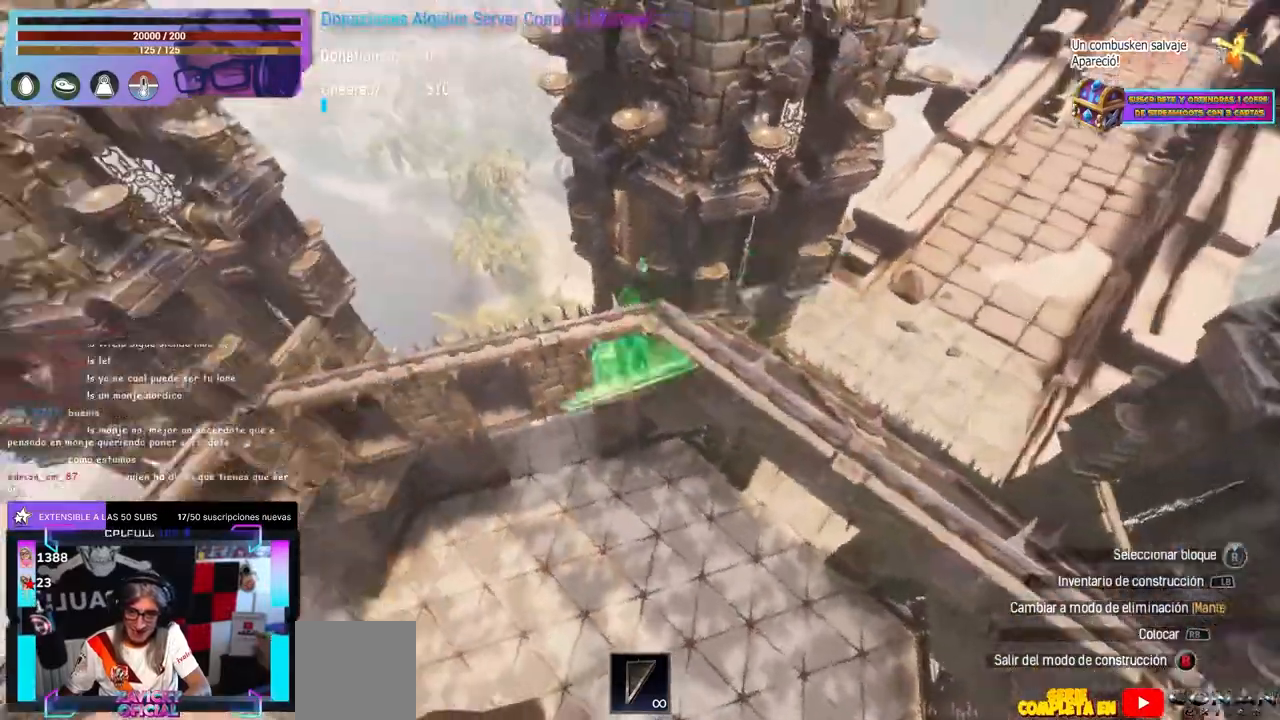
{"buttons": [], "left_stick": "center", "right_stick": "center", "events": [[50, "right_stick", "center"], [383, "right_stick", "down"], [433, "right_stick", "center"]]}
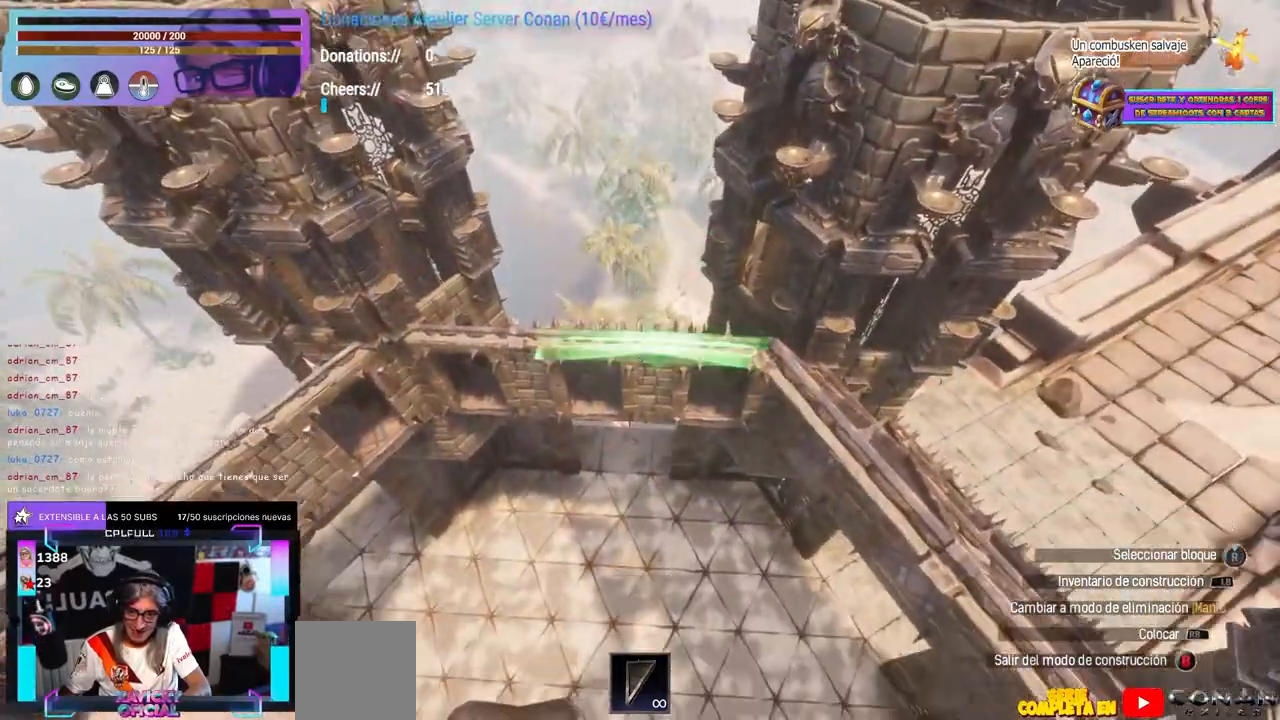
{"buttons": [], "left_stick": "center", "right_stick": "down", "events": [[100, "right_stick", "up-left"], [367, "right_stick", "center"], [417, "right_stick", "down"]]}
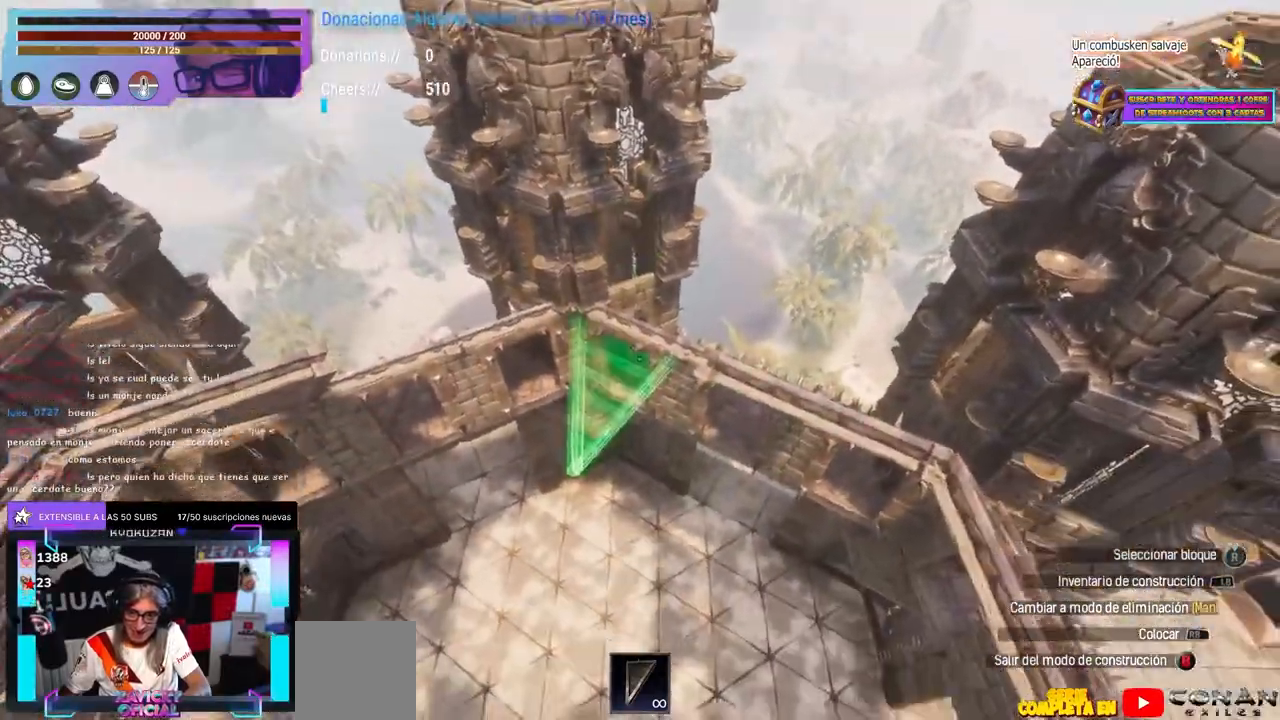
{"buttons": [], "left_stick": "center", "right_stick": "center", "events": [[17, "right_stick", "center"], [83, "right_stick", "up-right"], [233, "right_stick", "down-left"], [283, "left_stick", "down-left"], [300, "right_stick", "right"], [367, "left_stick", "center"], [467, "right_stick", "center"]]}
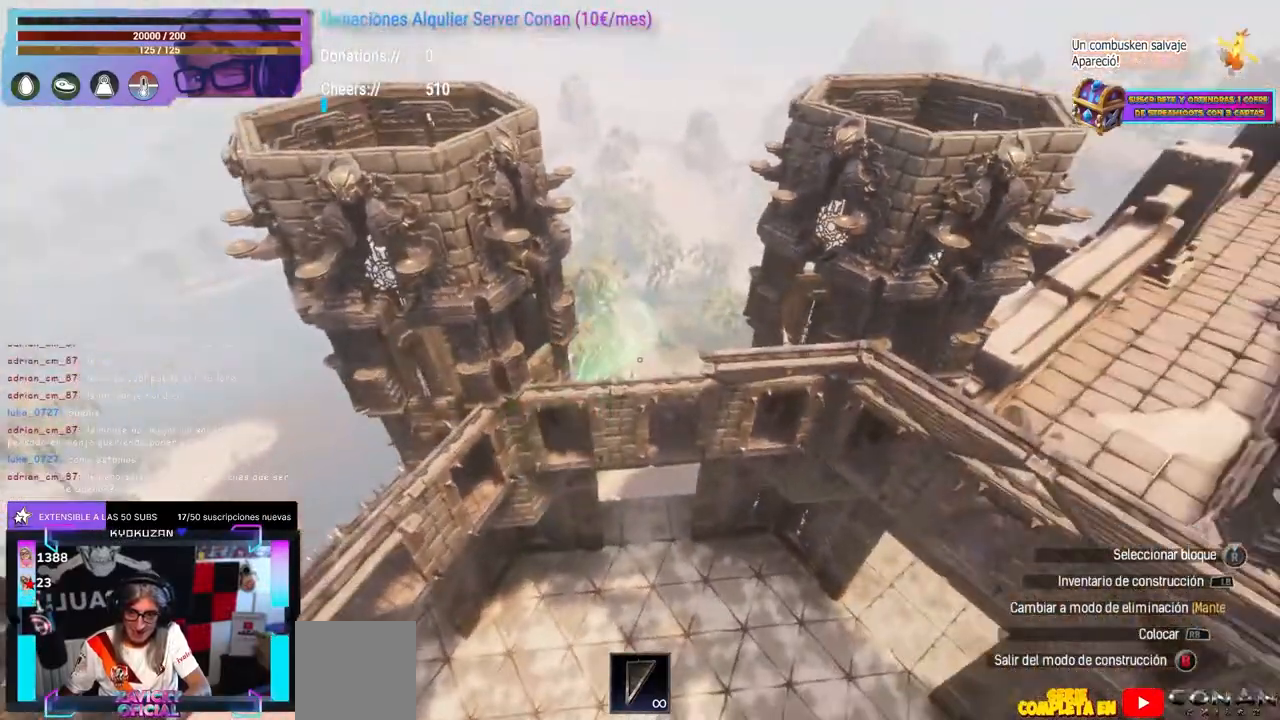
{"buttons": ["R1"], "left_stick": "center", "right_stick": "center"}
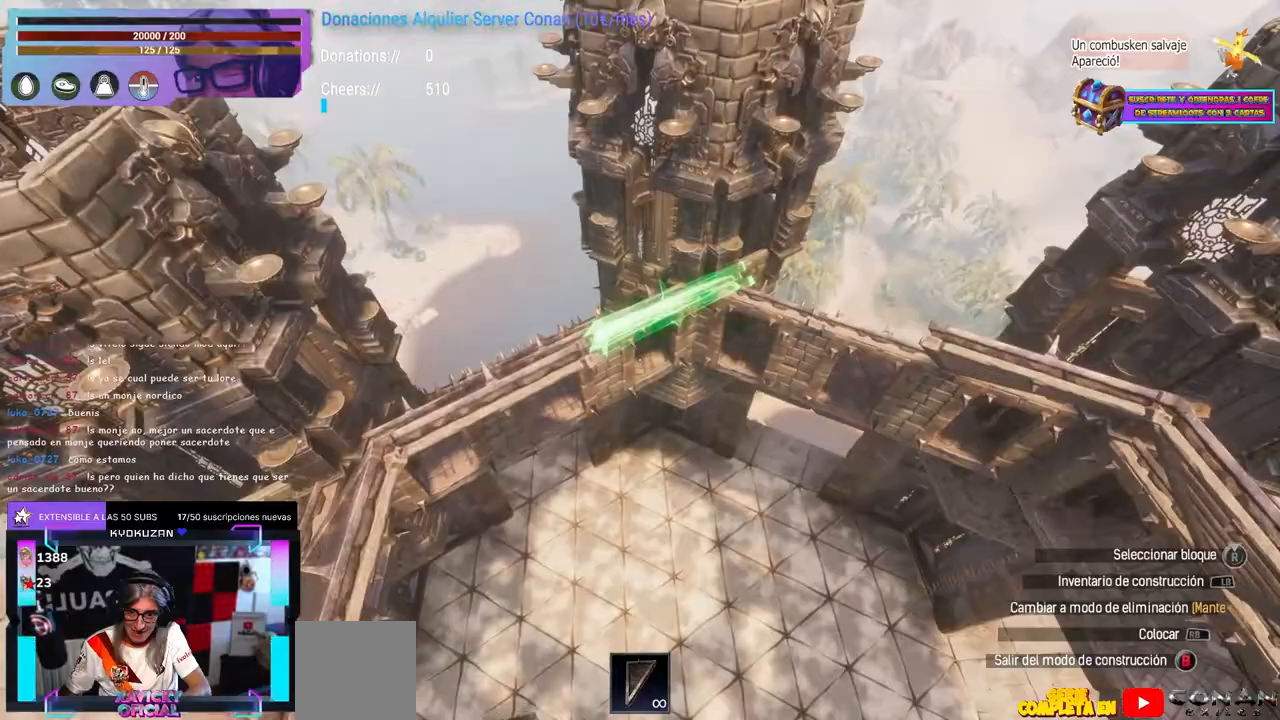
{"buttons": [], "left_stick": "center", "right_stick": "center"}
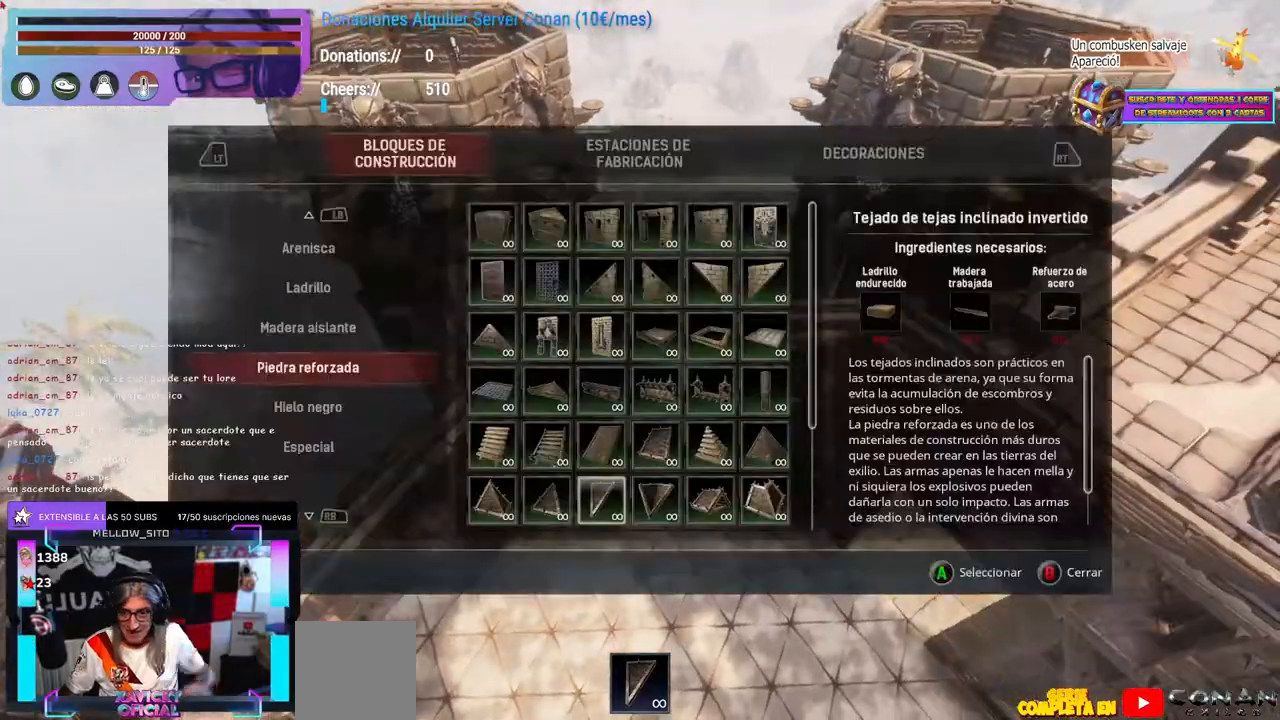
{"buttons": [], "left_stick": "center", "right_stick": "center", "events": []}
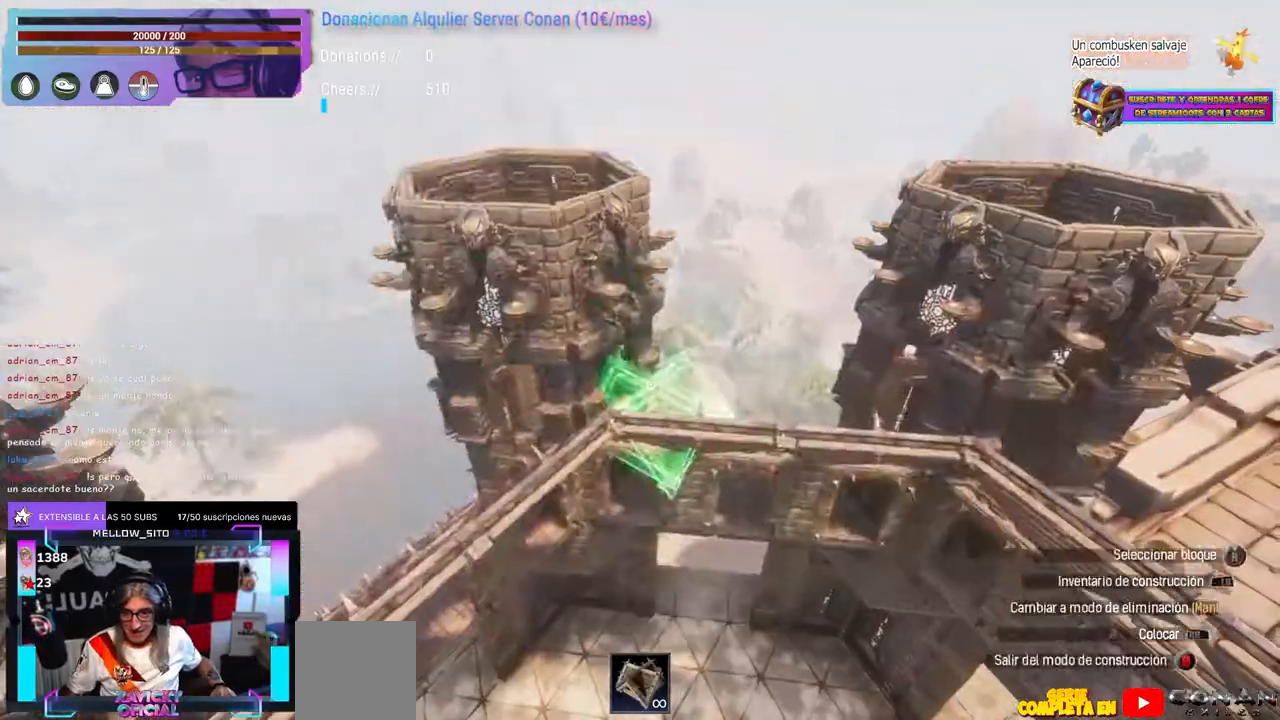
{"buttons": [], "left_stick": "center", "right_stick": "right", "events": [[33, "L1", "down"], [67, "L1", "up"], [400, "left_stick", "left"], [417, "right_stick", "right"], [500, "left_stick", "center"]]}
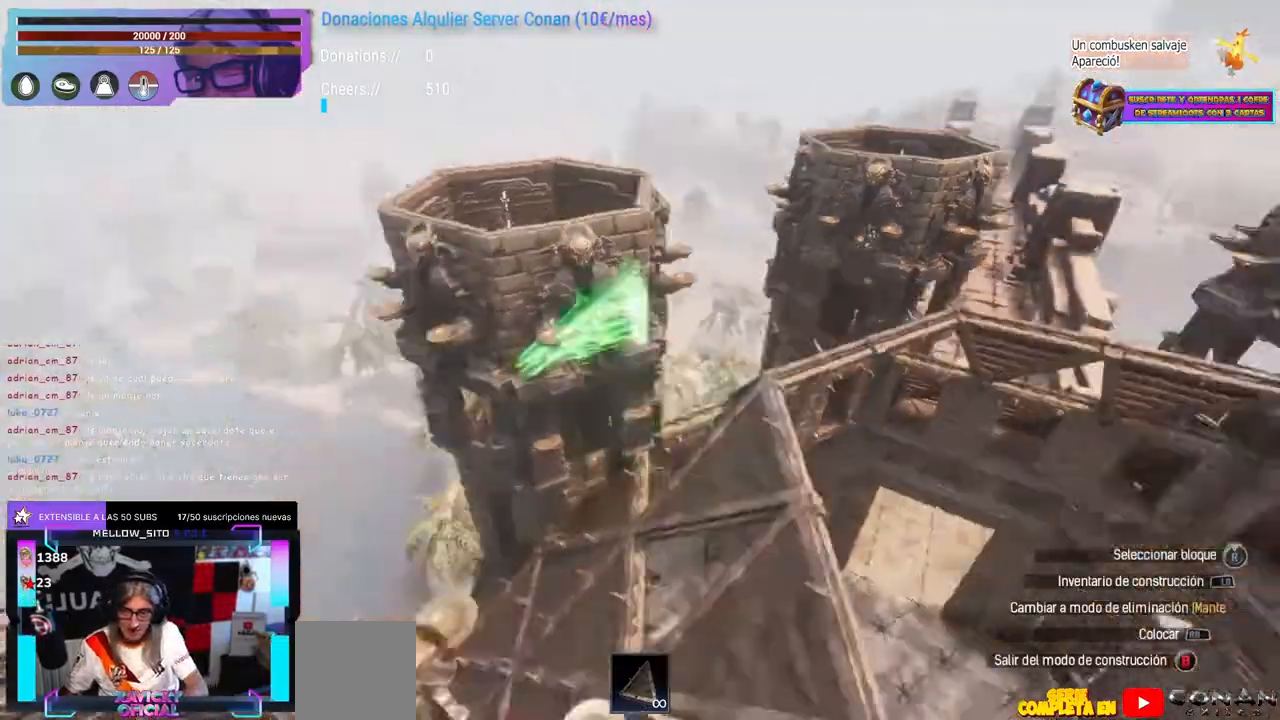
{"buttons": [], "left_stick": "center", "right_stick": "center", "events": [[117, "left_stick", "left"], [133, "right_stick", "down-right"], [183, "left_stick", "center"], [233, "right_stick", "up-right"], [383, "right_stick", "center"]]}
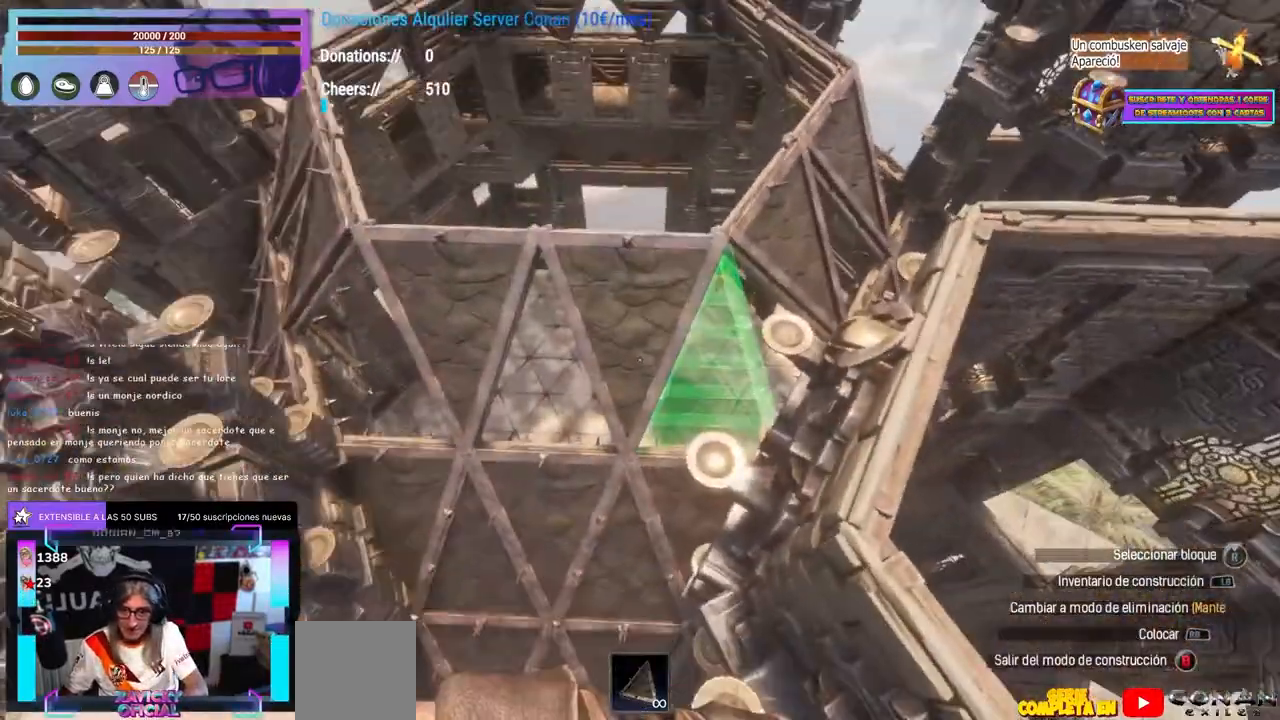
{"buttons": [], "left_stick": "center", "right_stick": "down-left", "events": [[83, "right_stick", "left"], [150, "right_stick", "center"], [250, "right_stick", "up-right"], [433, "right_stick", "down-left"]]}